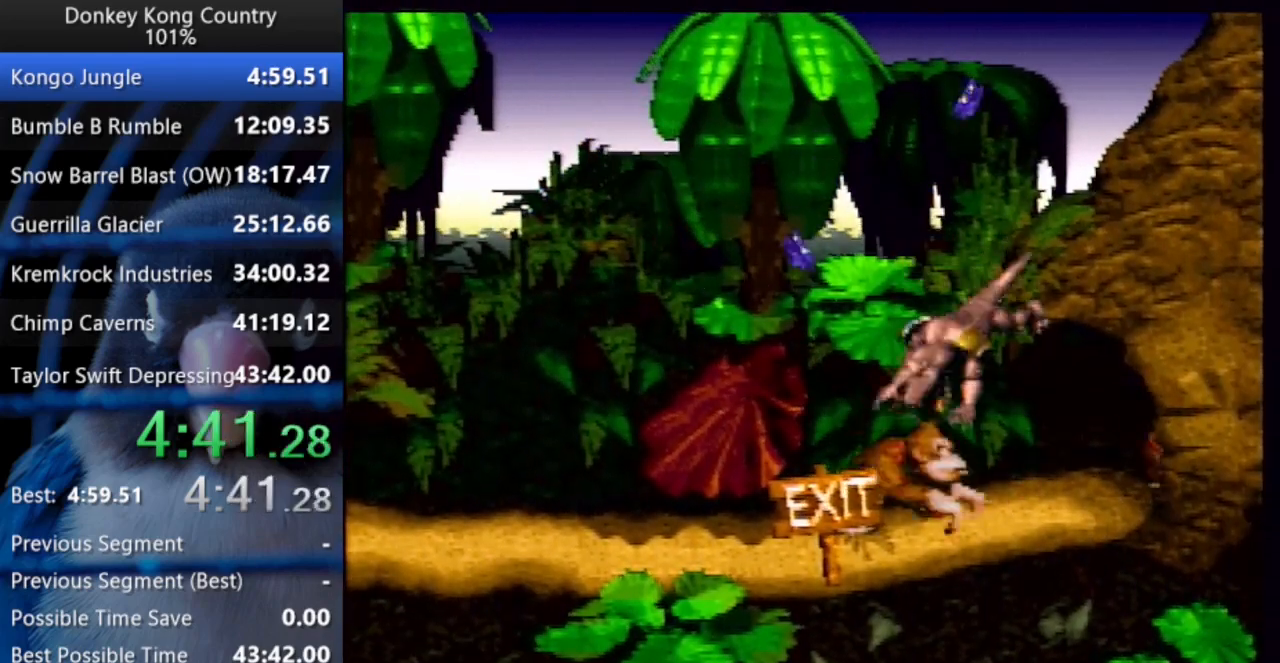
Gameplay with a controller (Nintendo layout); each line is a JSON object with the inputs held at the frame after it (dt_ms = milliseconds from this image to that frame). "events" lists button and stick changes between this image and that frame as [ms after this image, input, new state], when the widget could be followed in between. Not read: L3 R3.
{"dt_ms": 500, "buttons": ["X", "Y"], "events": [[233, "X", "down"], [250, "A", "down"], [250, "DPAD_UP", "up"], [283, "DPAD_RIGHT", "up"], [367, "A", "up"], [383, "X", "up"], [400, "X", "down"], [417, "Y", "down"], [433, "A", "down"], [467, "A", "up"]]}
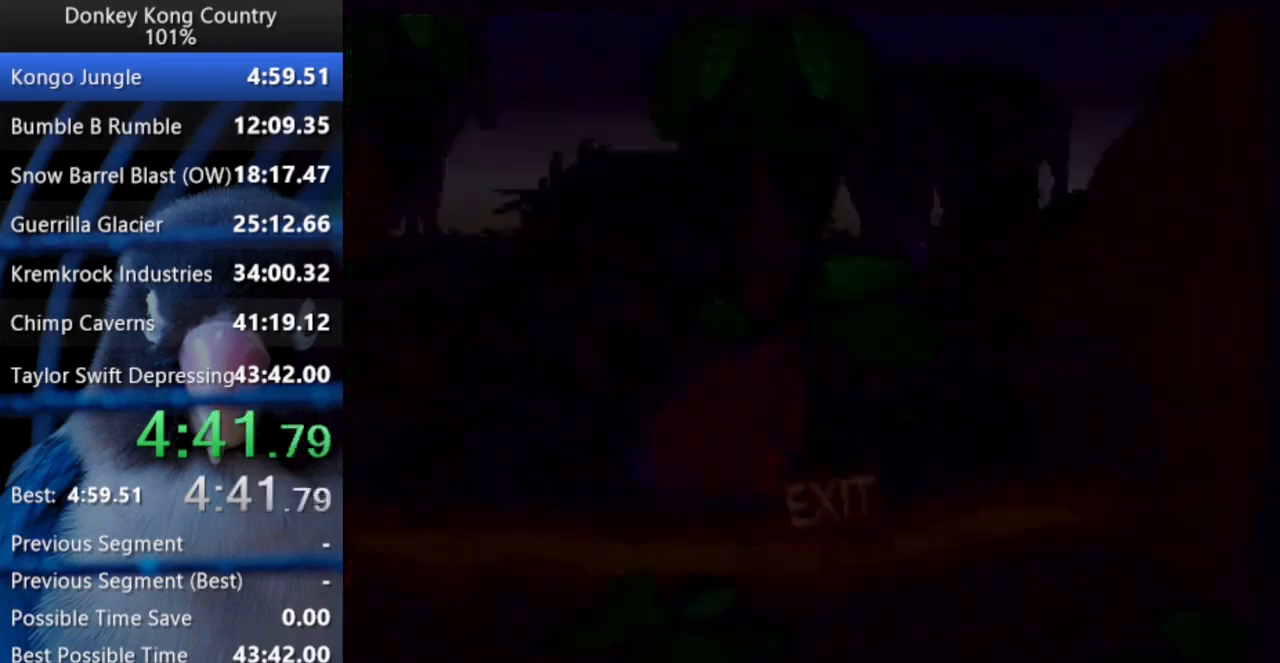
{"dt_ms": 500, "buttons": [], "events": [[17, "A", "down"], [50, "A", "up"], [50, "Y", "up"], [83, "X", "up"], [100, "Y", "down"], [117, "A", "down"], [117, "X", "down"], [150, "X", "up"], [167, "A", "up"], [217, "A", "down"], [233, "X", "down"], [250, "A", "up"], [250, "X", "up"], [317, "A", "down"], [317, "X", "down"], [350, "A", "up"], [367, "X", "up"], [417, "X", "down"], [417, "Y", "up"], [433, "Y", "down"], [467, "X", "up"], [483, "Y", "up"]]}
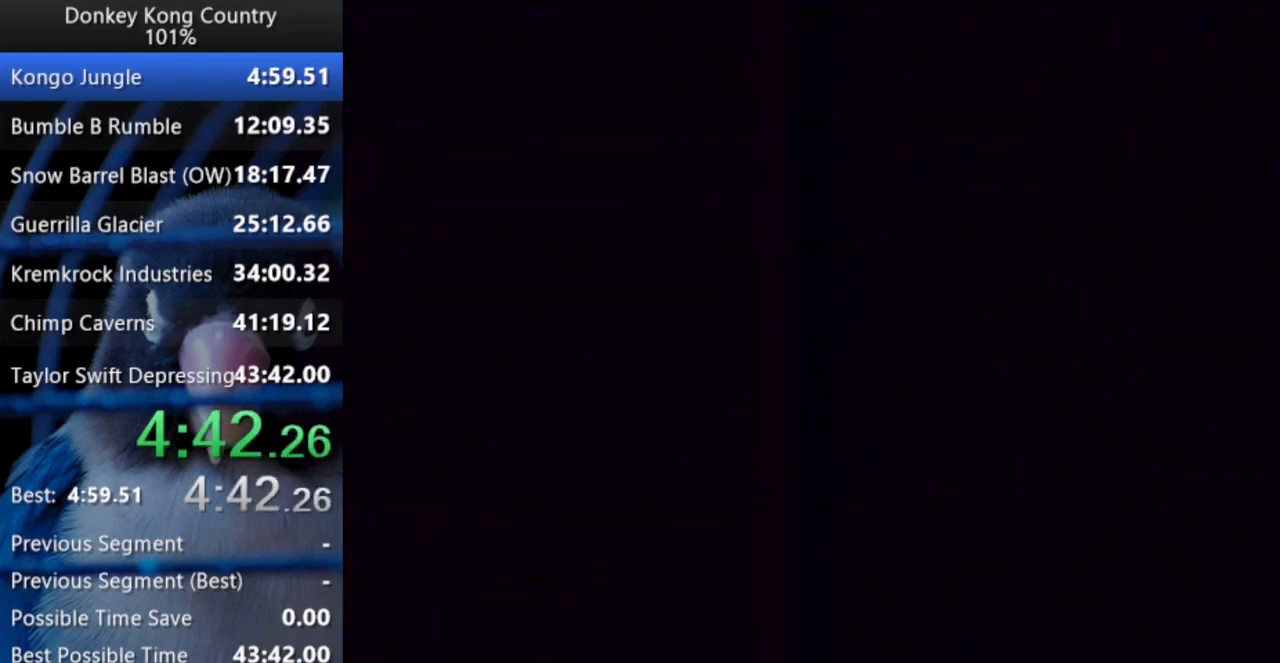
{"dt_ms": 500, "buttons": ["X"], "events": [[17, "A", "down"], [17, "X", "down"], [17, "Y", "down"], [33, "X", "up"], [67, "A", "up"], [117, "X", "down"], [133, "A", "down"], [183, "A", "up"], [200, "X", "up"], [233, "X", "down"], [250, "A", "down"], [267, "A", "up"], [267, "X", "up"], [300, "X", "down"], [333, "Y", "up"], [350, "A", "down"], [350, "Y", "down"], [367, "A", "up"], [367, "X", "up"], [417, "Y", "up"], [433, "X", "down"], [450, "A", "down"], [450, "X", "up"], [467, "A", "up"], [467, "Y", "down"], [500, "X", "down"], [500, "Y", "up"]]}
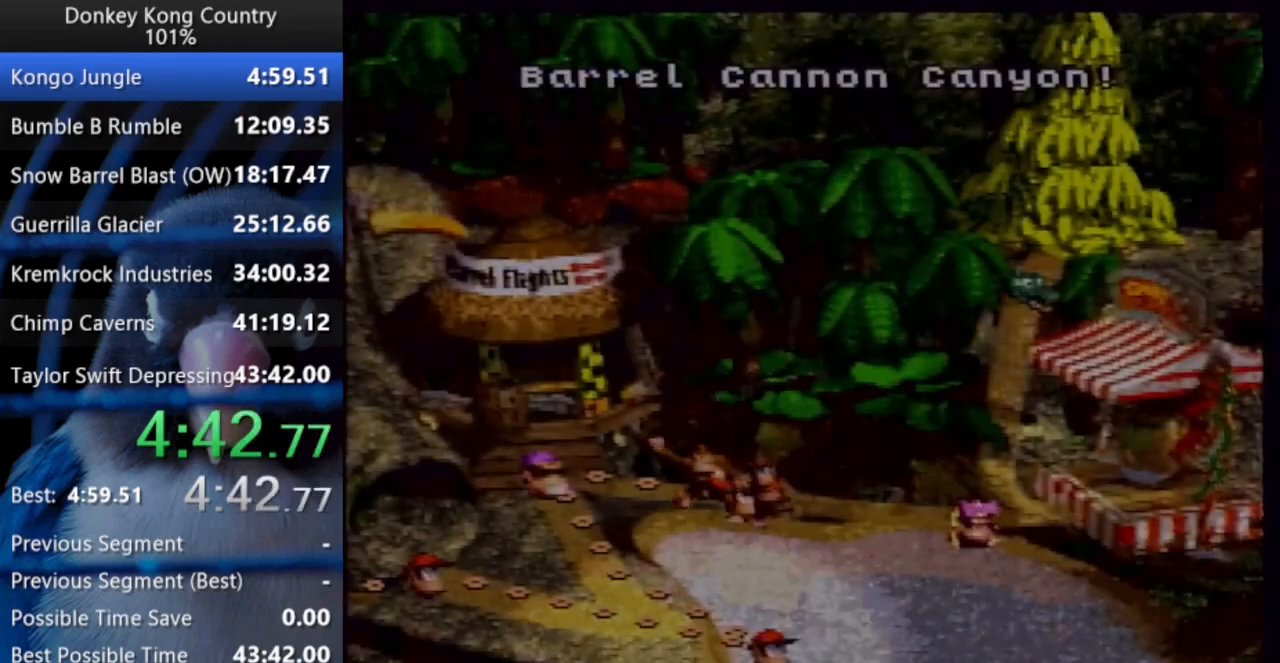
{"dt_ms": 500, "buttons": ["Y"], "events": [[50, "X", "up"], [50, "Y", "down"], [117, "X", "down"], [117, "Y", "up"], [150, "A", "down"], [167, "A", "up"], [167, "X", "up"], [167, "Y", "down"], [217, "X", "down"], [217, "Y", "up"], [250, "X", "up"], [250, "Y", "down"], [317, "X", "down"], [350, "A", "down"], [367, "A", "up"], [367, "X", "up"], [417, "X", "down"], [417, "Y", "up"], [467, "X", "up"], [483, "Y", "down"]]}
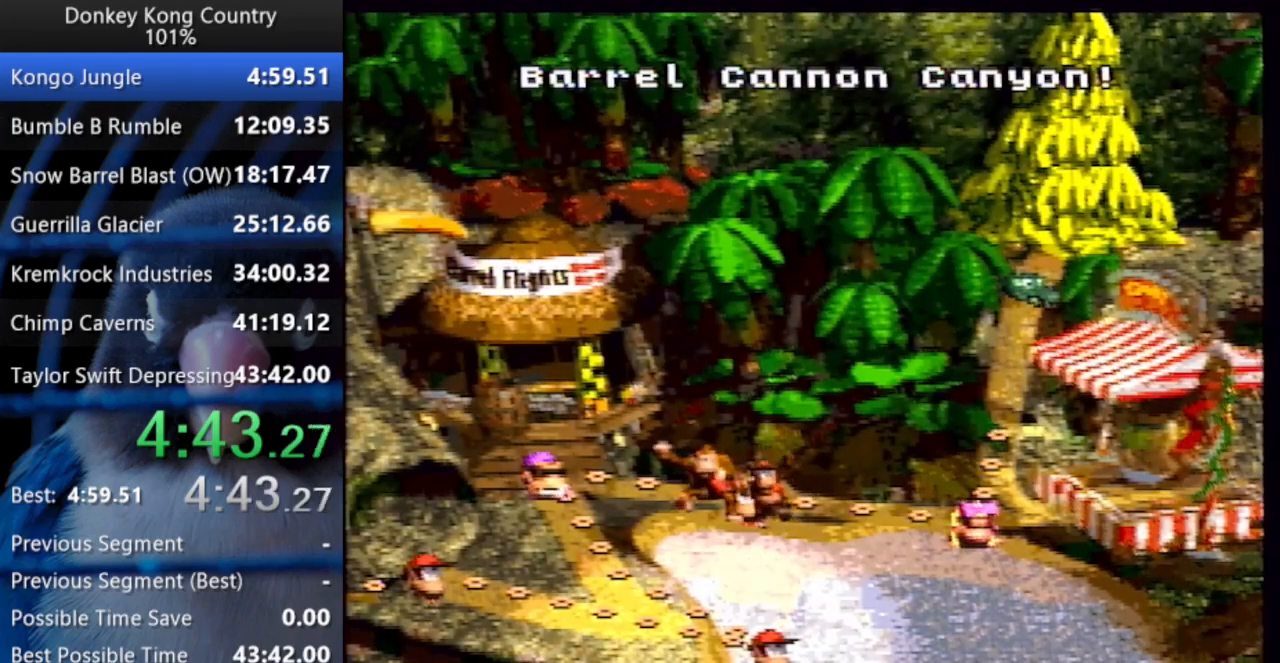
{"dt_ms": 500, "buttons": [], "events": [[17, "Y", "up"], [33, "A", "down"], [33, "X", "down"], [67, "X", "up"], [83, "A", "up"], [133, "X", "down"], [167, "X", "up"], [183, "Y", "down"], [233, "X", "down"], [233, "Y", "up"], [283, "X", "up"], [317, "X", "down"], [367, "X", "up"], [367, "Y", "down"], [417, "X", "down"], [417, "Y", "up"], [433, "A", "down"], [467, "A", "up"], [467, "X", "up"]]}
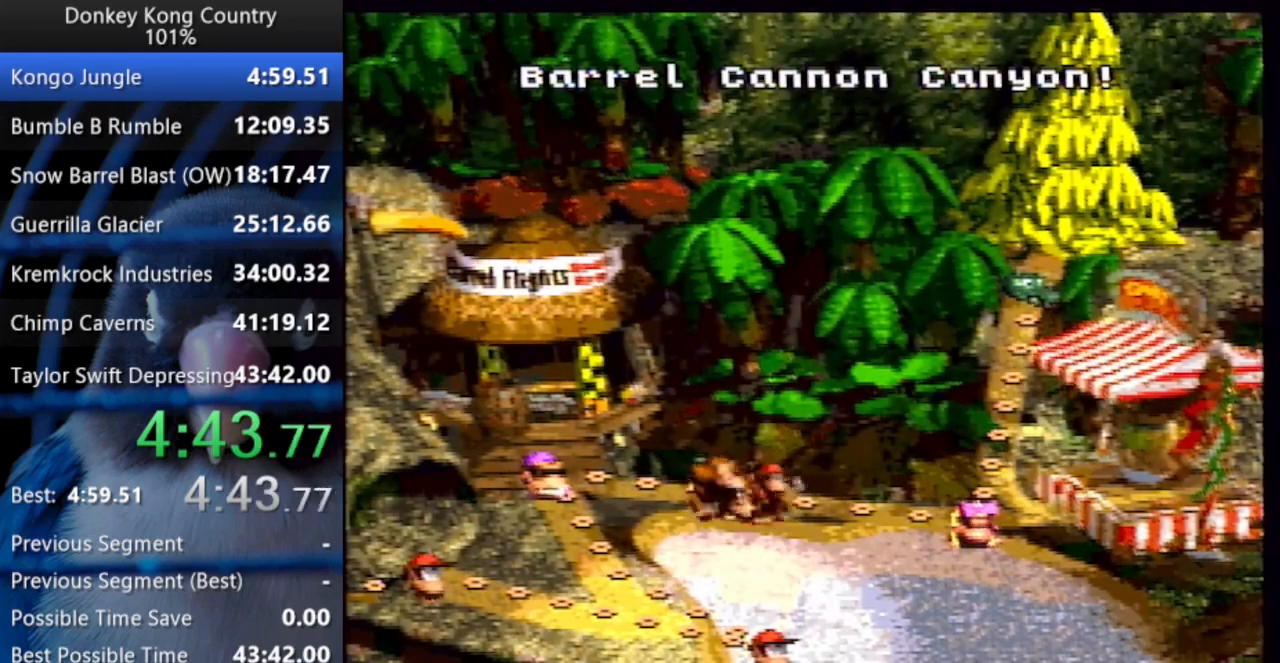
{"dt_ms": 500, "buttons": ["DPAD_RIGHT"], "events": [[250, "DPAD_RIGHT", "down"]]}
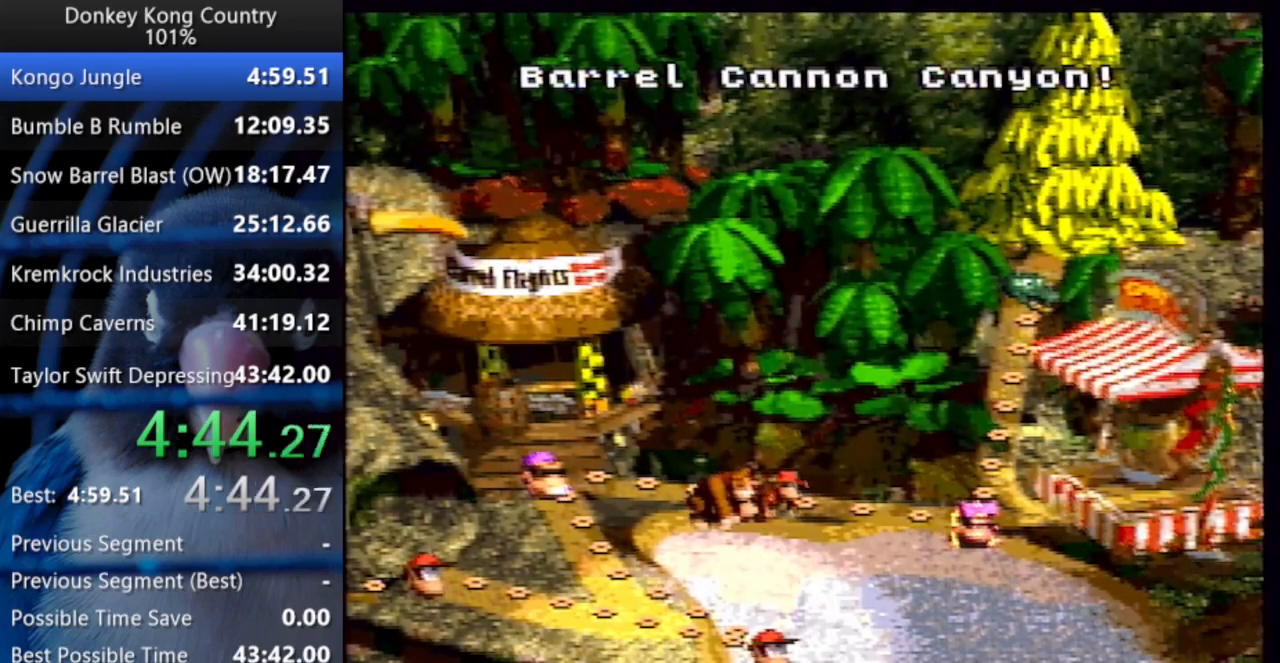
{"dt_ms": 500, "buttons": ["DPAD_RIGHT"], "events": []}
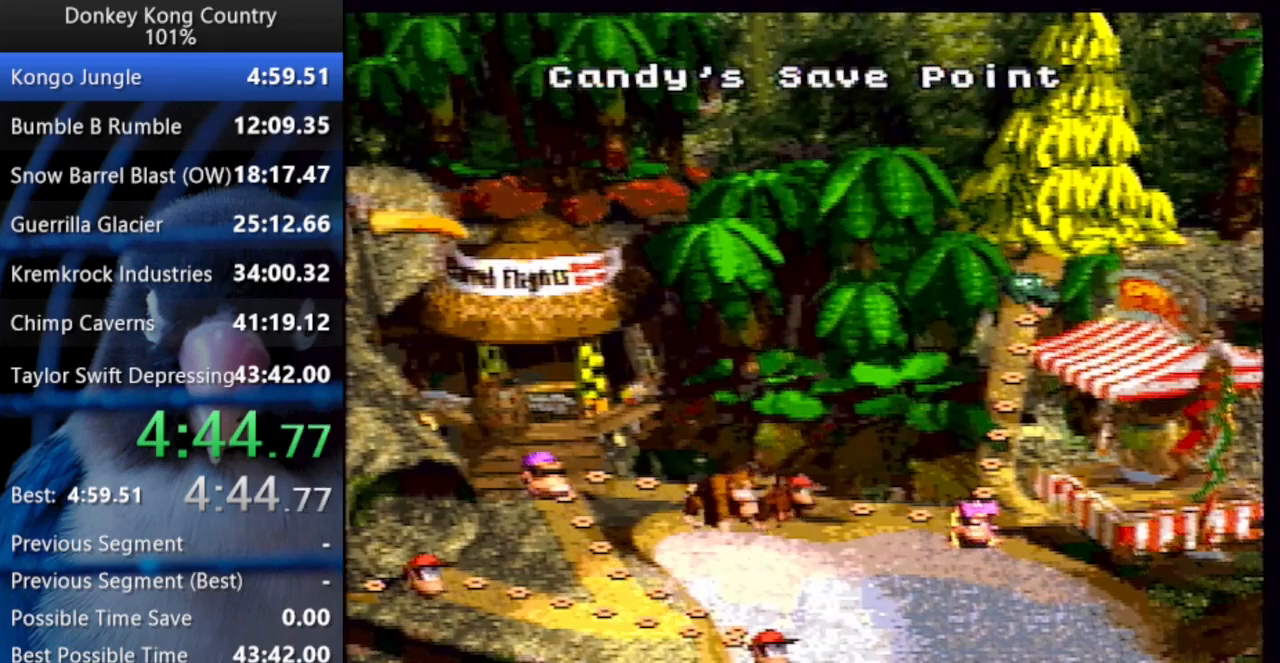
{"dt_ms": 500, "buttons": [], "events": [[317, "DPAD_RIGHT", "up"]]}
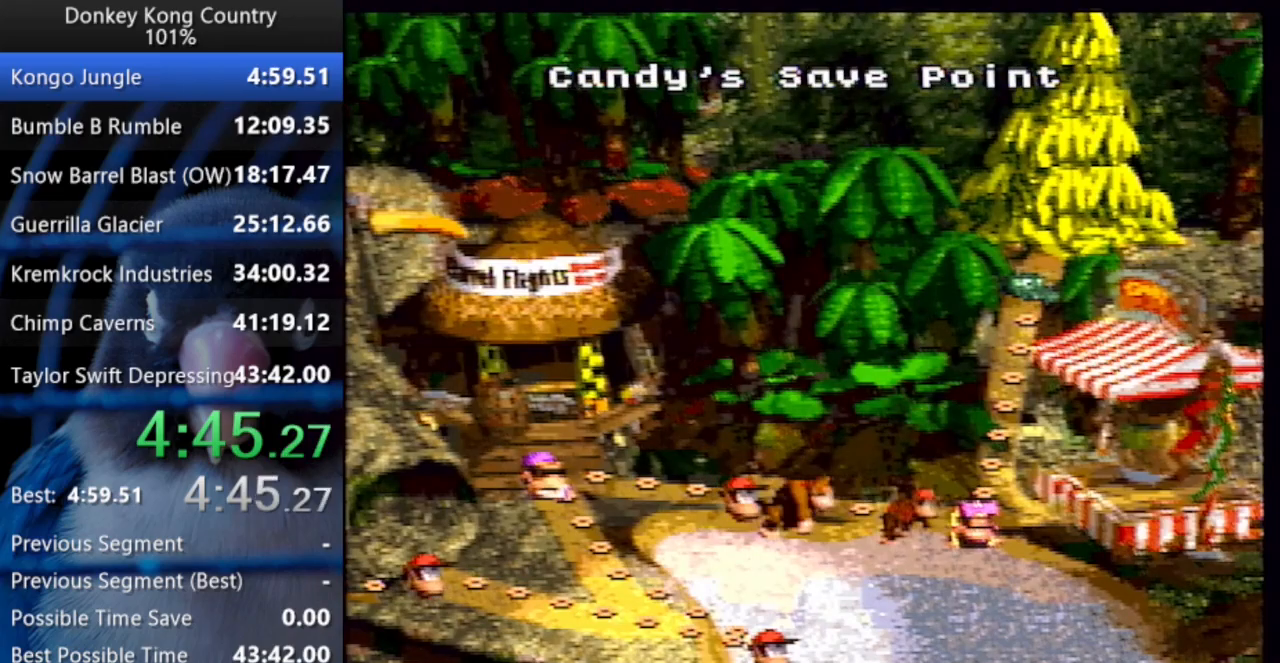
{"dt_ms": 500, "buttons": ["DPAD_UP"], "events": [[50, "DPAD_UP", "down"]]}
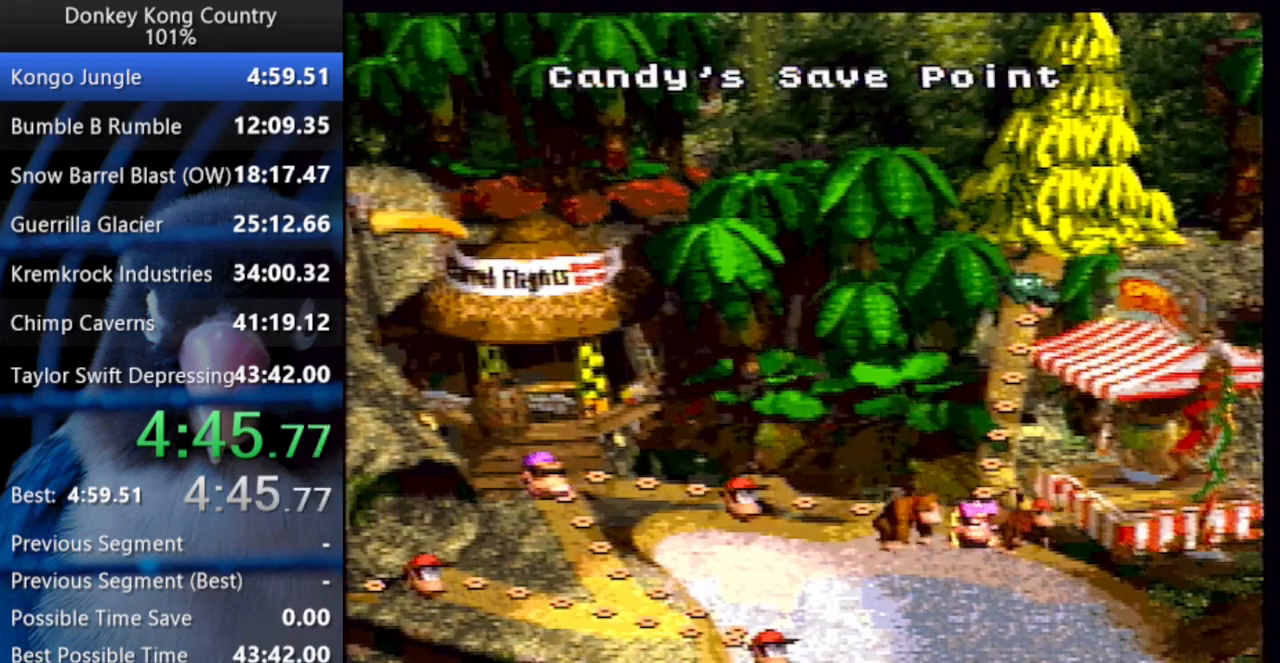
{"dt_ms": 500, "buttons": [], "events": [[400, "DPAD_UP", "up"]]}
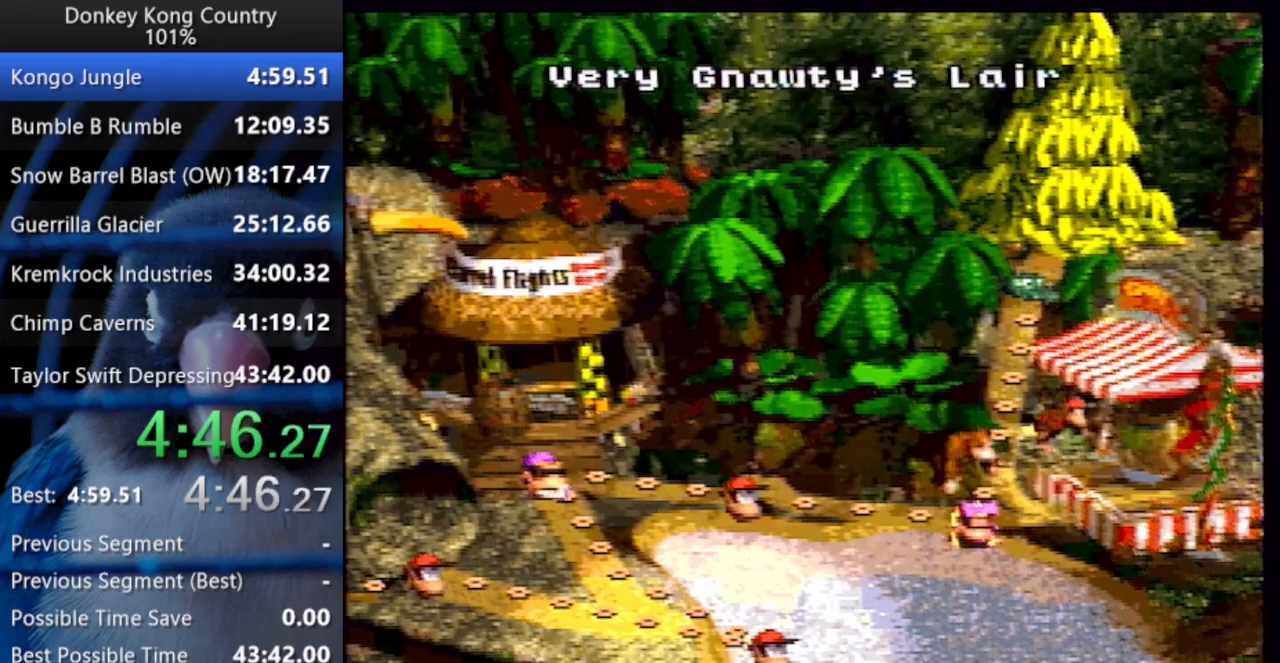
{"dt_ms": 500, "buttons": ["Y"], "events": [[250, "Y", "down"], [283, "X", "down"], [317, "A", "down"], [333, "A", "up"], [333, "X", "up"], [350, "A", "down"], [400, "Y", "up"], [450, "Y", "down"], [500, "A", "up"]]}
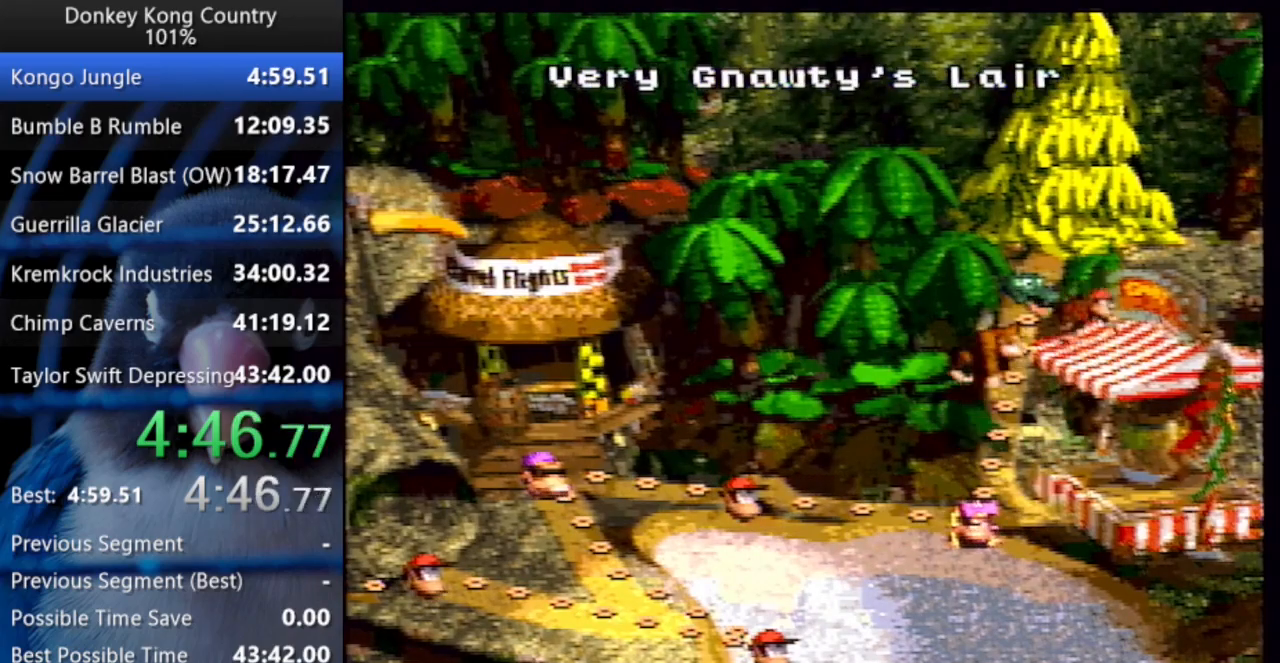
{"dt_ms": 500, "buttons": ["Y"], "events": [[50, "A", "down"], [50, "Y", "up"], [67, "X", "down"], [100, "X", "up"], [100, "Y", "down"], [117, "A", "up"], [133, "A", "down"], [150, "X", "down"], [167, "Y", "up"], [200, "X", "up"], [200, "Y", "down"], [233, "A", "up"], [267, "A", "down"], [267, "X", "down"], [267, "Y", "up"], [283, "X", "up"], [300, "A", "up"], [317, "Y", "down"], [350, "A", "down"], [350, "X", "down"], [367, "Y", "up"], [383, "X", "up"], [400, "A", "up"], [417, "Y", "down"], [450, "A", "down"], [450, "X", "down"], [467, "A", "up"], [483, "X", "up"]]}
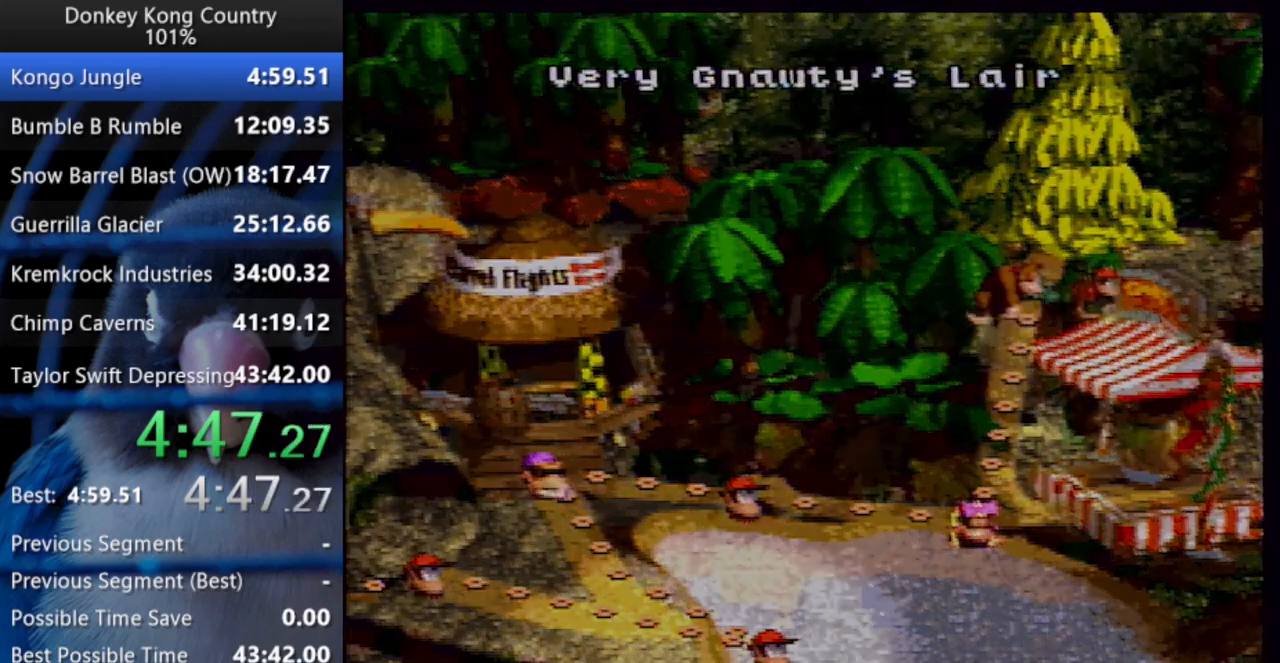
{"dt_ms": 500, "buttons": ["DPAD_UP", "DPAD_RIGHT"], "events": [[33, "X", "down"], [50, "A", "down"], [67, "A", "up"], [67, "Y", "up"], [83, "X", "up"], [117, "A", "down"], [117, "X", "down"], [200, "A", "up"], [383, "X", "up"], [433, "DPAD_RIGHT", "down"], [467, "DPAD_UP", "down"]]}
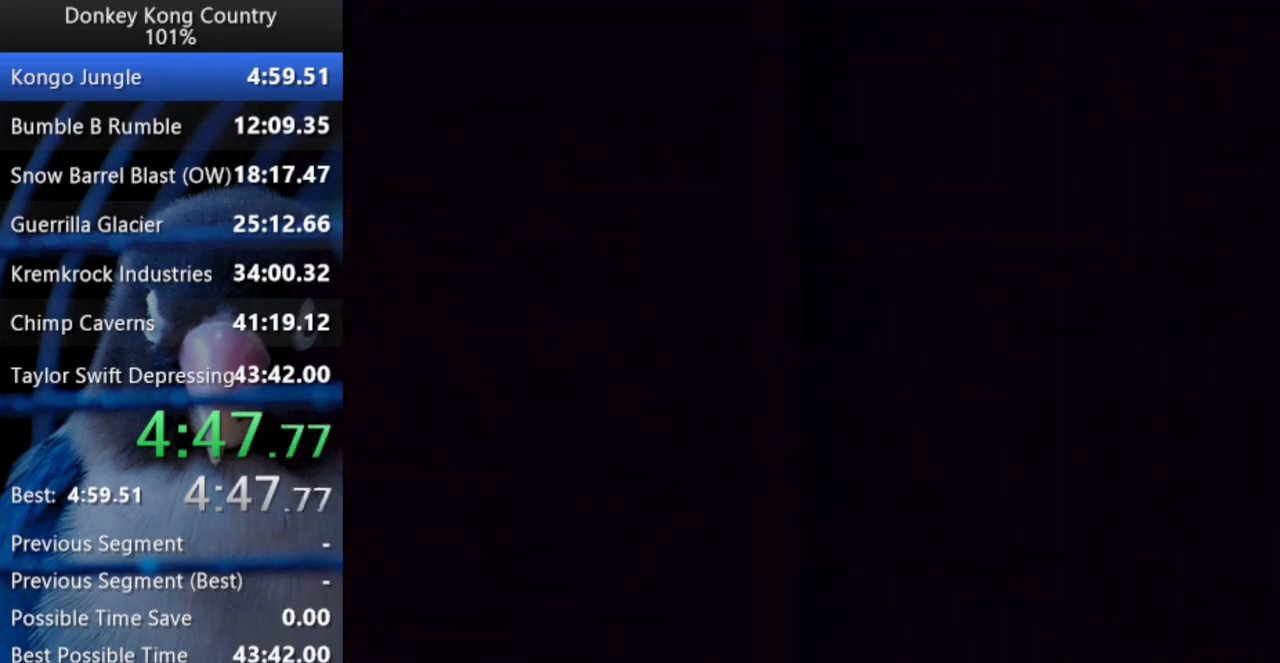
{"dt_ms": 500, "buttons": ["Y", "DPAD_RIGHT"], "events": [[33, "Y", "down"], [133, "DPAD_UP", "up"], [183, "DPAD_UP", "down"], [333, "DPAD_UP", "up"]]}
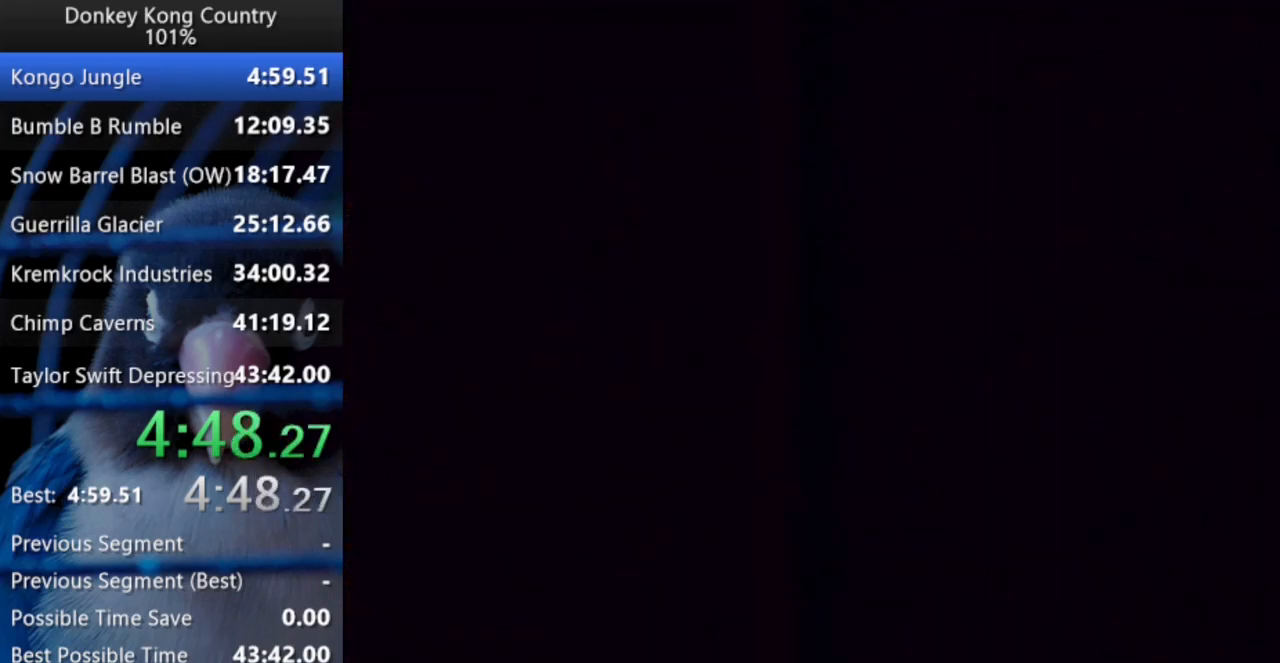
{"dt_ms": 500, "buttons": ["Y", "DPAD_RIGHT"], "events": []}
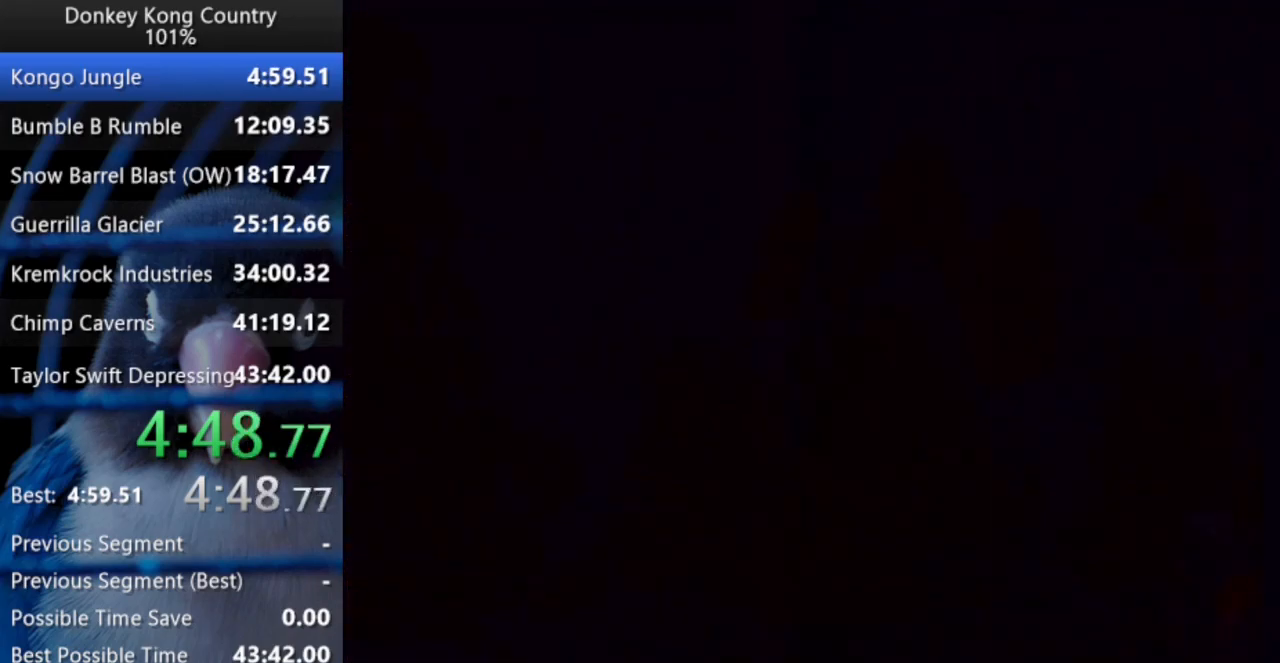
{"dt_ms": 500, "buttons": ["Y", "DPAD_UP", "DPAD_RIGHT"], "events": [[300, "DPAD_UP", "down"], [383, "B", "down"], [483, "B", "up"]]}
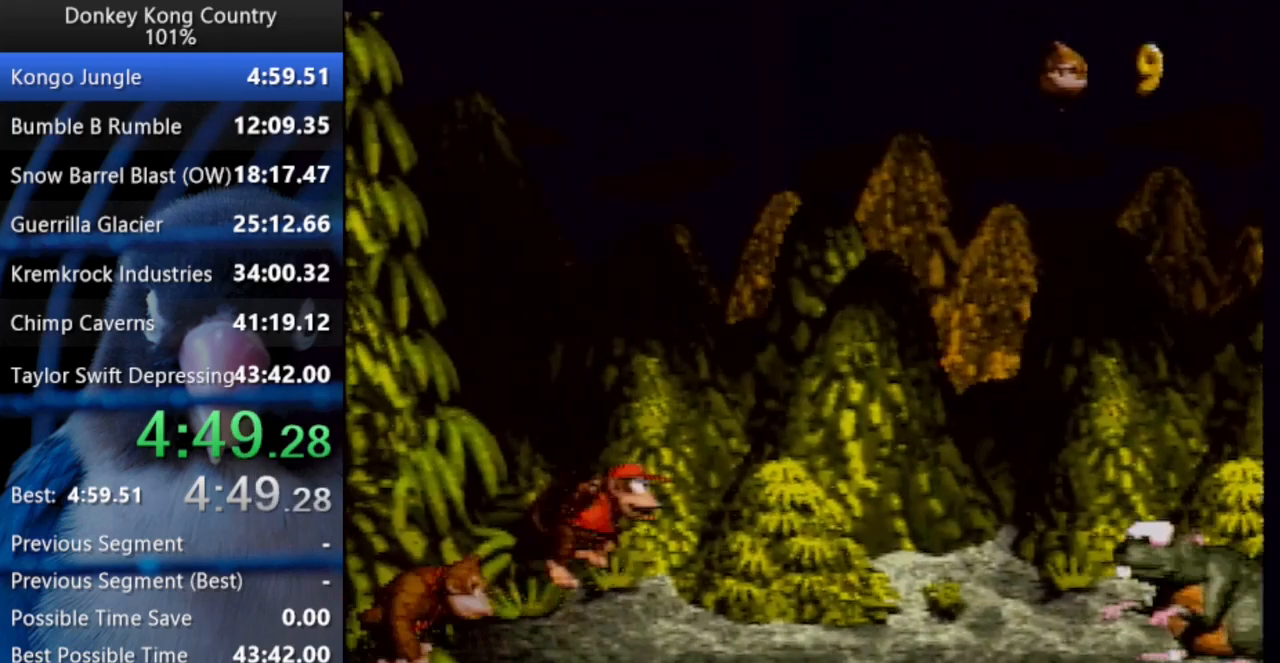
{"dt_ms": 500, "buttons": ["Y", "DPAD_RIGHT"], "events": [[50, "B", "down"], [83, "B", "up"], [367, "B", "down"], [417, "B", "up"], [417, "DPAD_UP", "up"]]}
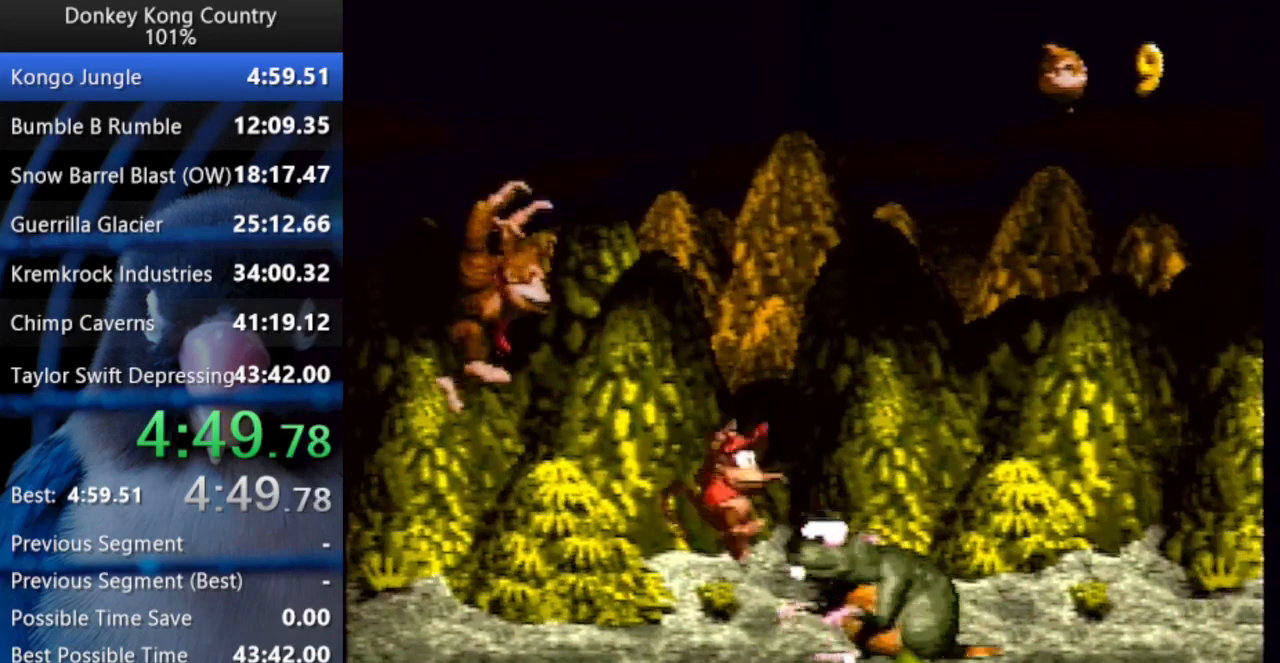
{"dt_ms": 500, "buttons": ["Y"], "events": [[17, "DPAD_LEFT", "down"], [17, "DPAD_RIGHT", "up"], [17, "DPAD_UP", "down"], [333, "DPAD_LEFT", "up"], [350, "DPAD_UP", "up"], [417, "B", "down"], [467, "B", "up"]]}
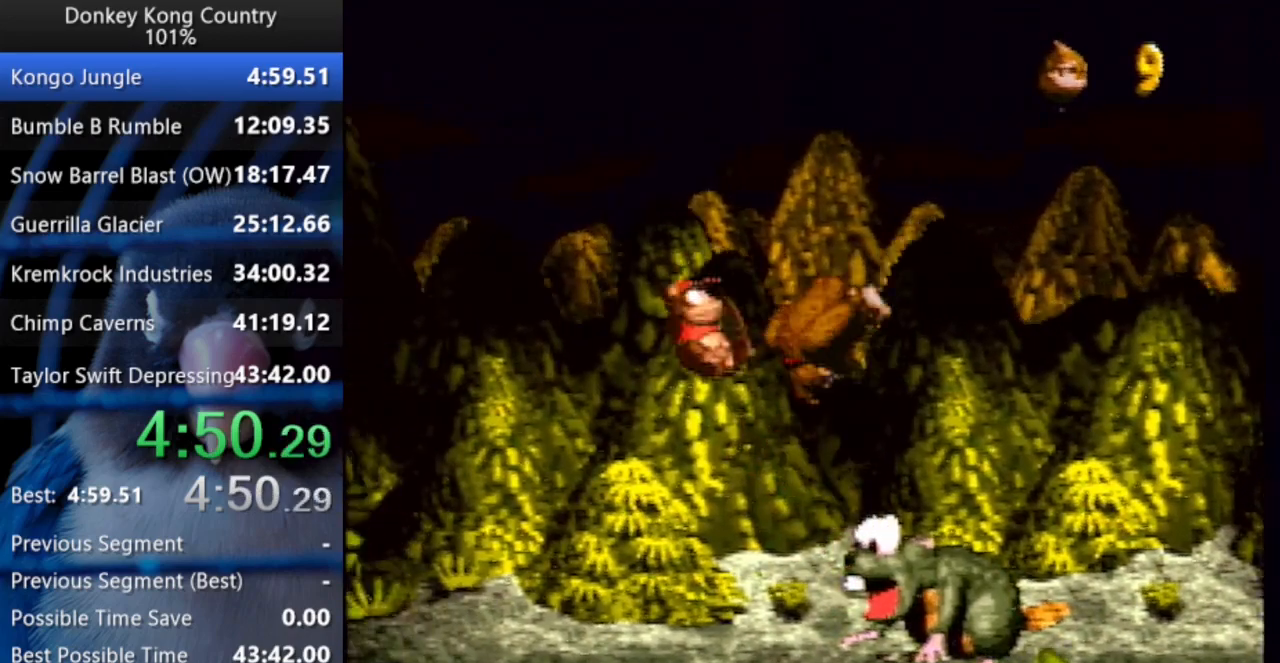
{"dt_ms": 1000, "buttons": ["Y"]}
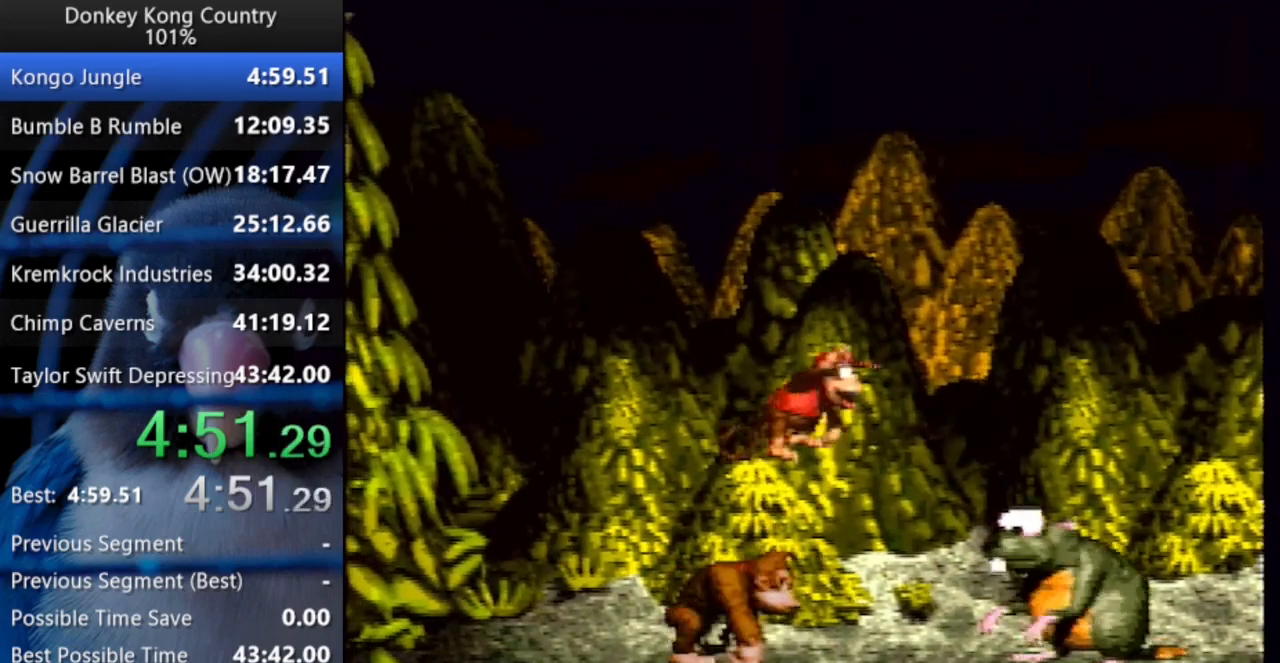
{"dt_ms": 500, "buttons": ["Y", "DPAD_UP", "DPAD_LEFT"], "events": [[150, "B", "down"], [217, "X", "down"], [233, "DPAD_RIGHT", "down"], [250, "B", "up"], [250, "X", "up"], [350, "DPAD_RIGHT", "up"], [367, "DPAD_LEFT", "down"], [417, "DPAD_UP", "down"]]}
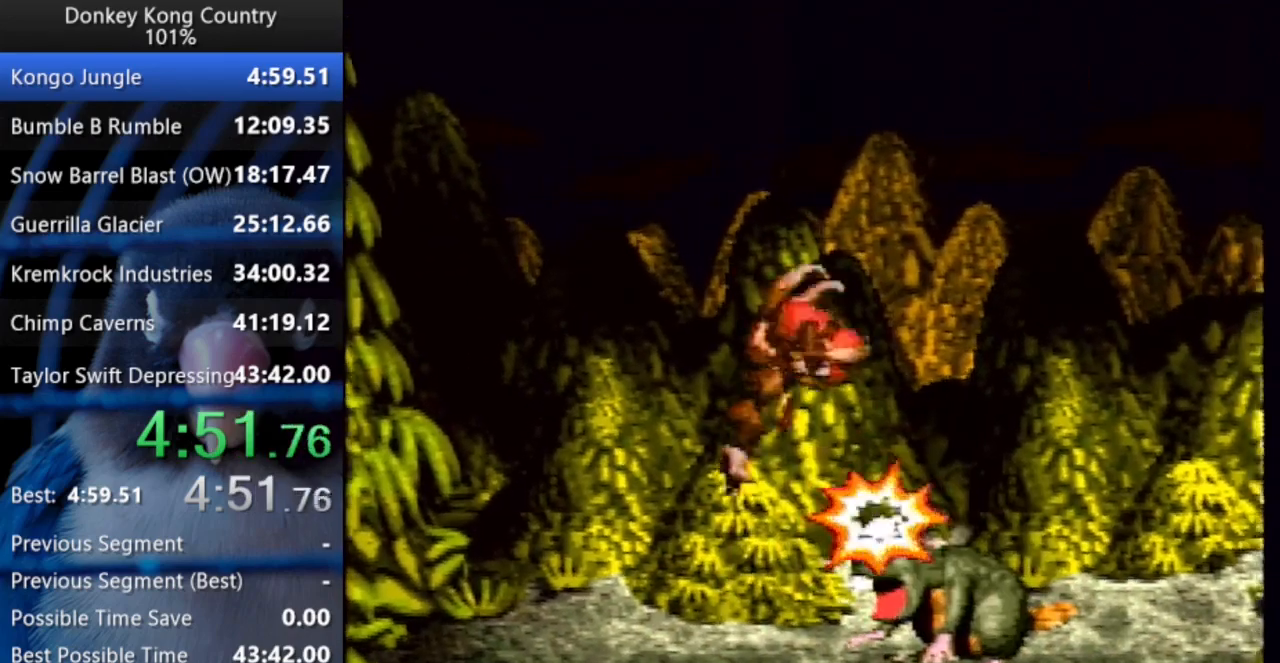
{"dt_ms": 500, "buttons": ["Y", "START"]}
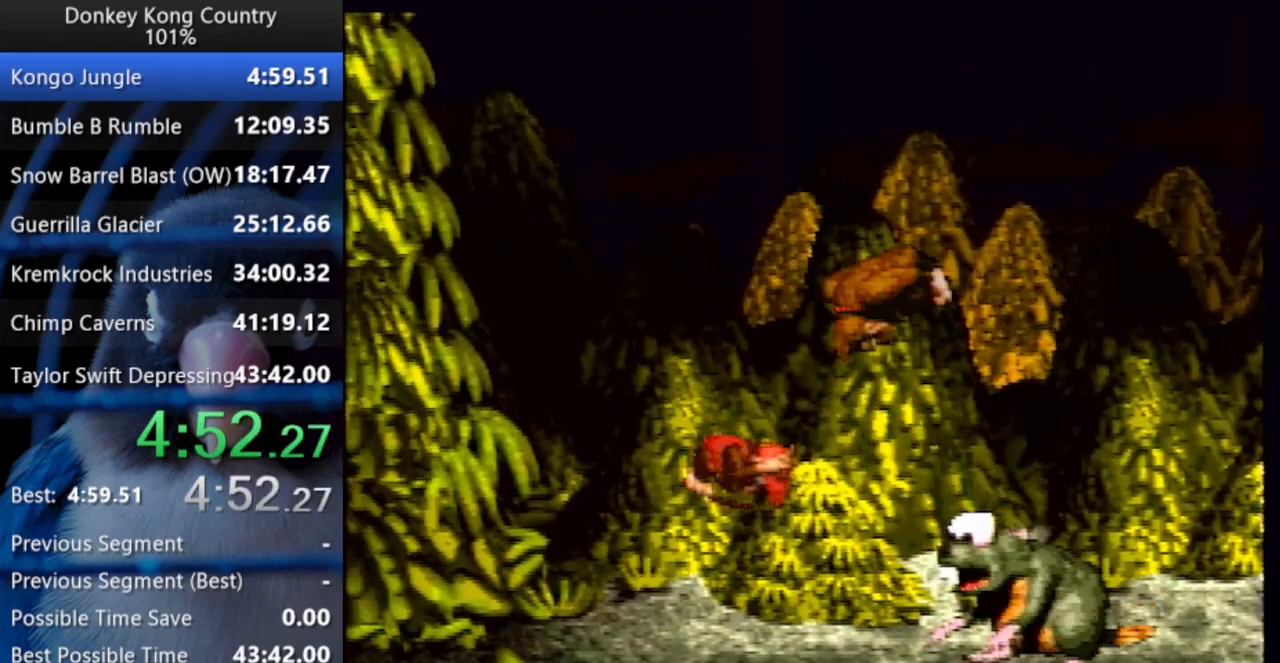
{"dt_ms": 500, "buttons": ["Y", "START"]}
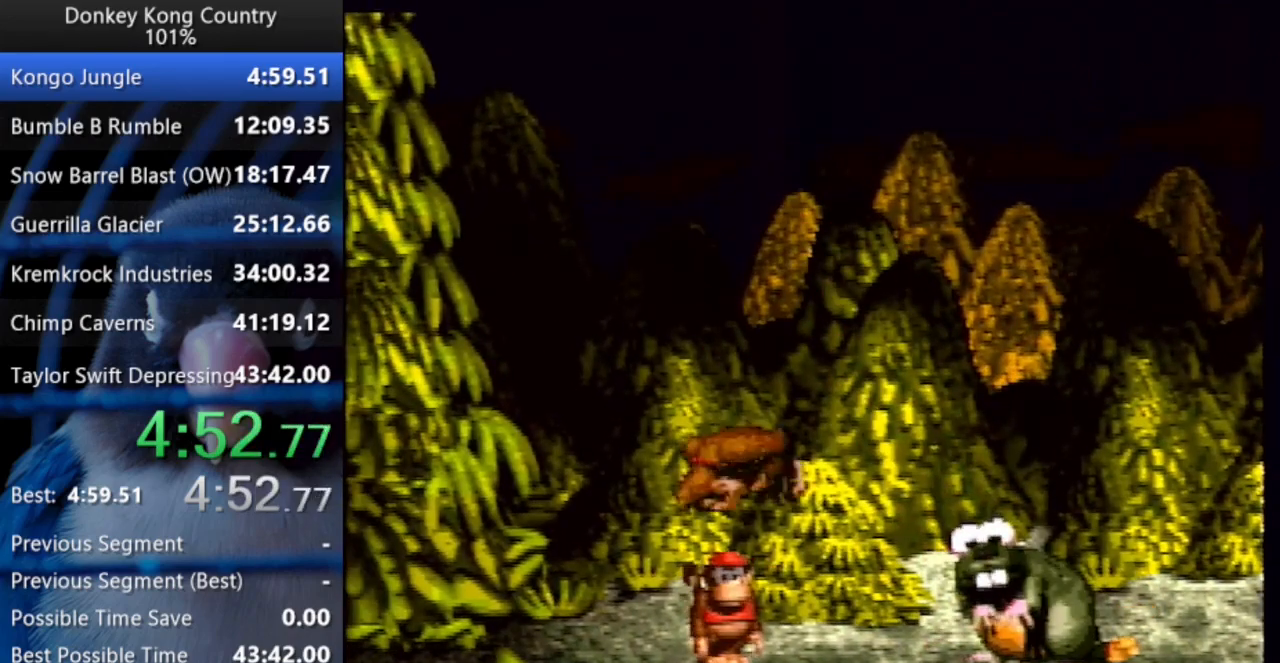
{"dt_ms": 500, "buttons": ["B", "START"], "events": [[83, "B", "down"], [83, "Y", "up"], [183, "B", "up"], [183, "Y", "down"], [483, "B", "down"], [483, "Y", "up"]]}
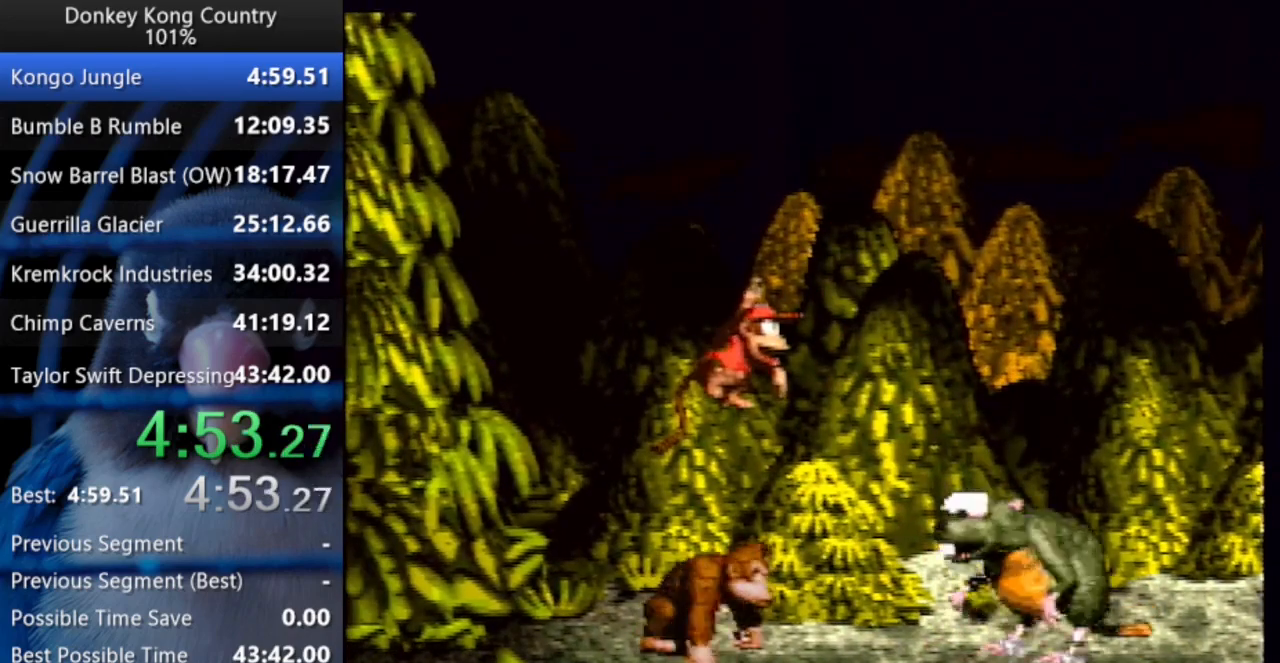
{"dt_ms": 500, "buttons": ["Y", "DPAD_UP", "DPAD_LEFT"], "events": [[33, "DPAD_RIGHT", "down"], [83, "B", "up"], [83, "Y", "down"], [167, "DPAD_LEFT", "down"], [167, "DPAD_RIGHT", "up"], [167, "DPAD_UP", "down"], [183, "START", "up"]]}
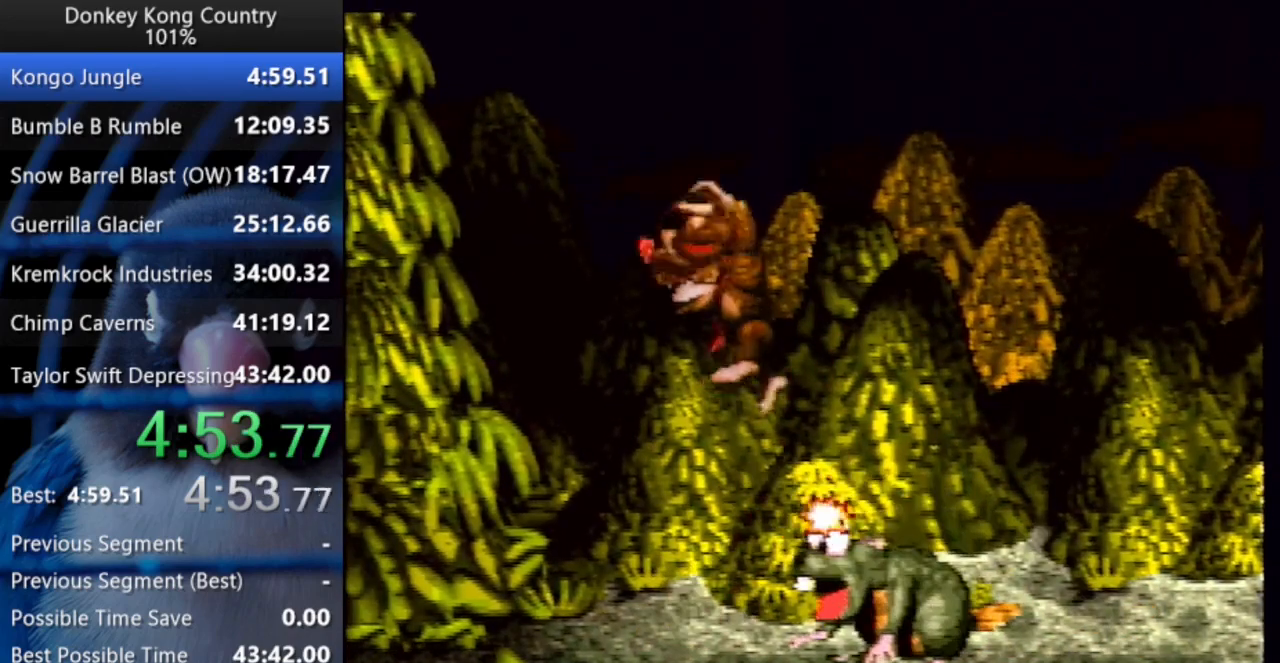
{"dt_ms": 500, "buttons": ["Y", "START"], "events": [[33, "DPAD_LEFT", "up"], [33, "DPAD_UP", "up"], [33, "START", "down"]]}
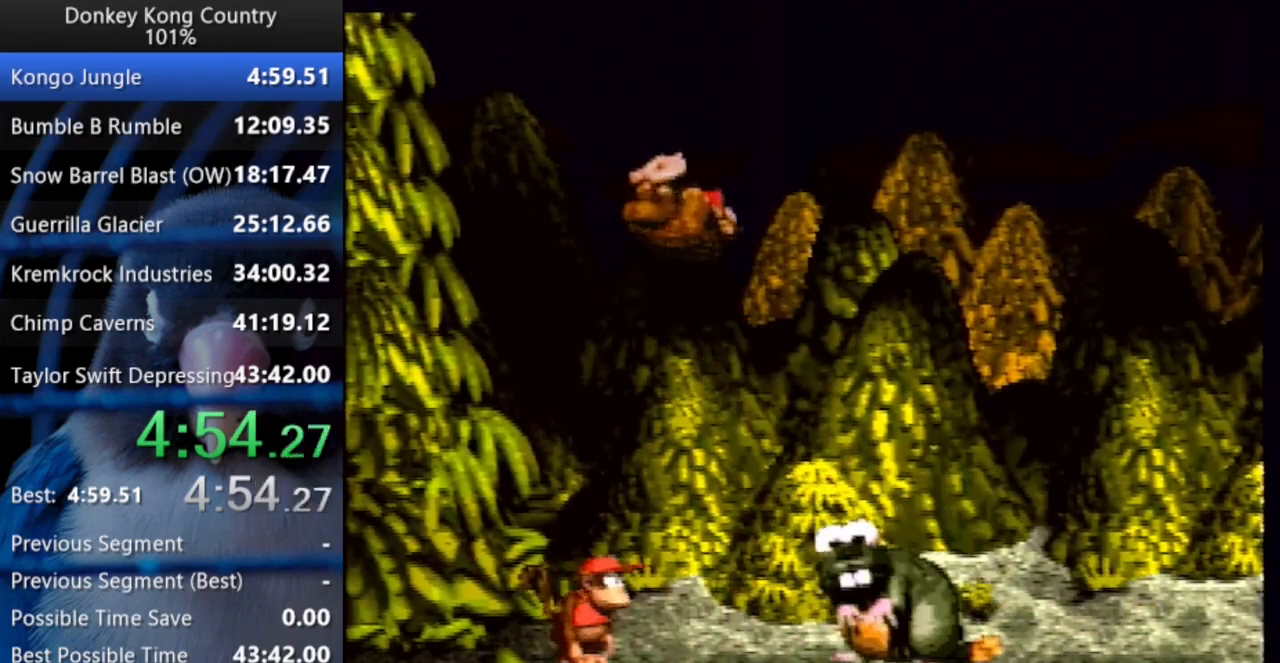
{"dt_ms": 500, "buttons": ["B", "START"], "events": [[483, "B", "down"], [483, "Y", "up"]]}